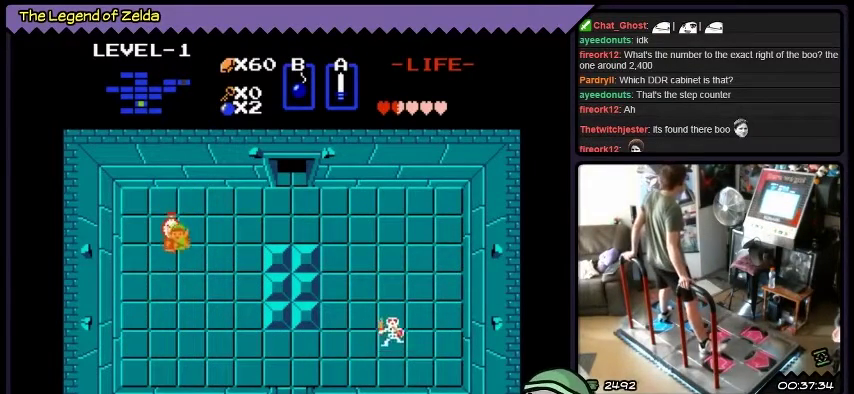
Gameplay with a controller (Xbox layout); each line is a JSON object with the inputs held at the frame after it. "events" lists button and stick changes between this image and that frame as [ms after this image, input, new state], when the widget could be followed in between. Not read: L3 R3.
{"buttons": ["DPAD_DOWN"], "events": [[134, "DPAD_DOWN", "down"]]}
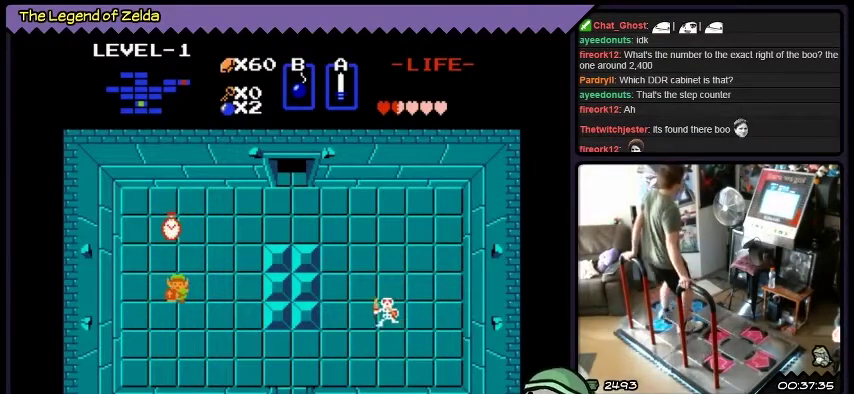
{"buttons": ["DPAD_UP"], "events": [[33, "DPAD_DOWN", "up"], [200, "DPAD_UP", "down"]]}
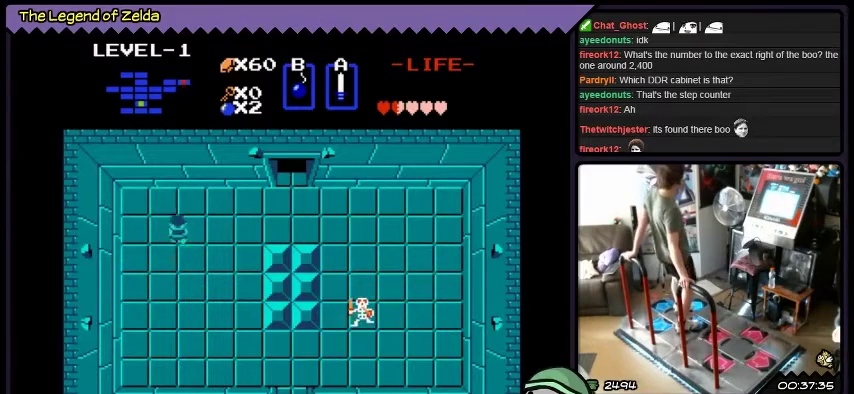
{"buttons": ["DPAD_RIGHT"], "events": [[167, "DPAD_RIGHT", "down"], [401, "DPAD_UP", "up"]]}
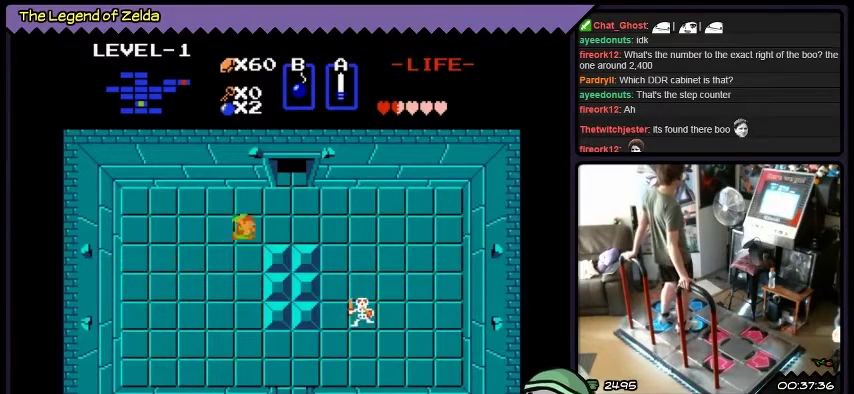
{"buttons": ["DPAD_RIGHT"], "events": []}
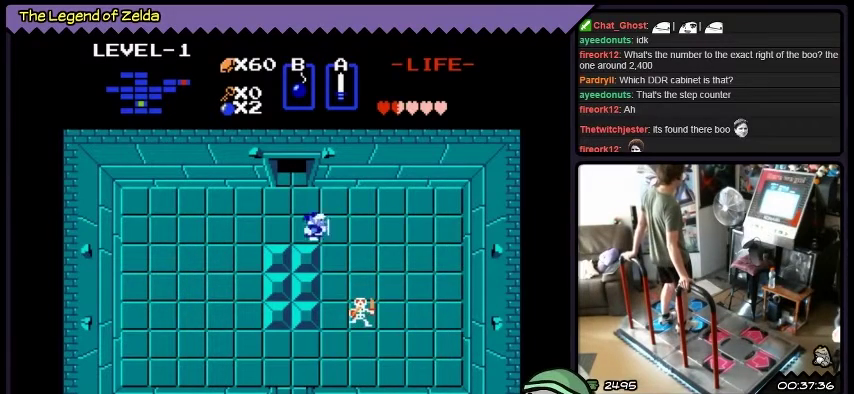
{"buttons": ["DPAD_DOWN", "DPAD_RIGHT"], "events": [[401, "DPAD_DOWN", "down"]]}
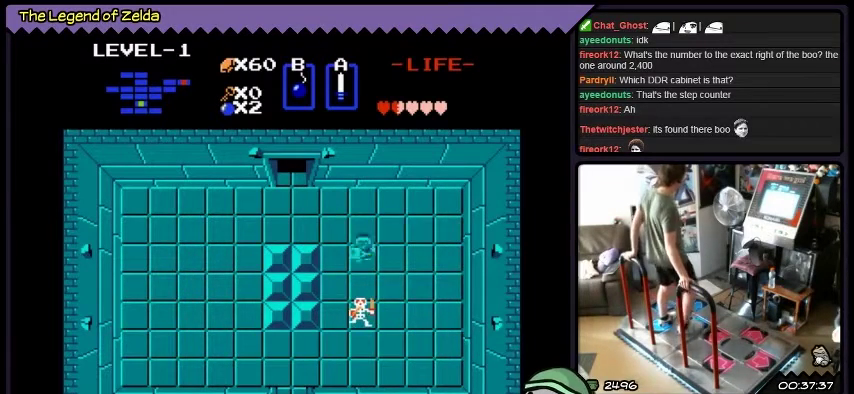
{"buttons": ["A", "DPAD_DOWN"], "events": [[200, "DPAD_RIGHT", "up"], [300, "A", "down"]]}
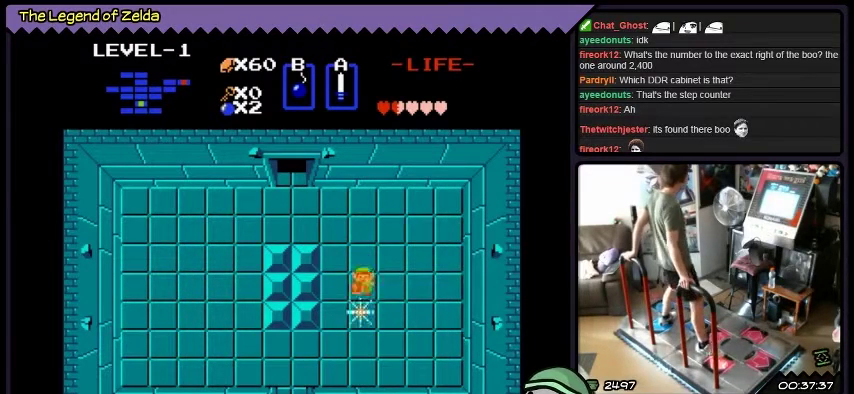
{"buttons": ["DPAD_DOWN"], "events": [[134, "DPAD_DOWN", "up"], [334, "A", "up"], [501, "DPAD_DOWN", "down"]]}
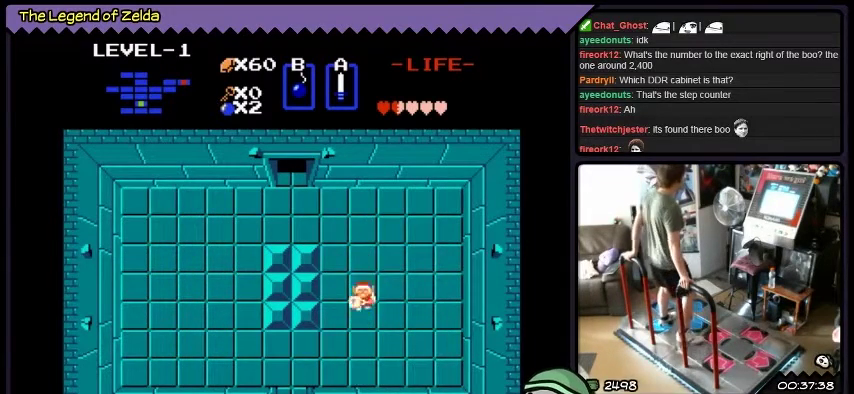
{"buttons": ["DPAD_UP"], "events": [[334, "DPAD_DOWN", "up"], [434, "DPAD_UP", "down"]]}
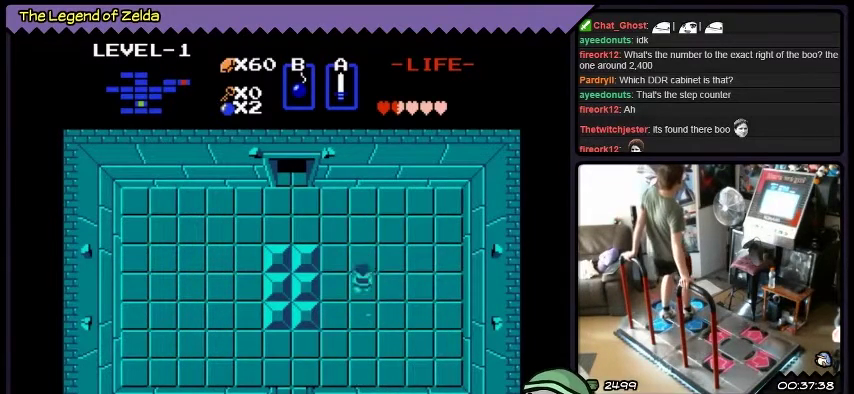
{"buttons": ["DPAD_UP"], "events": []}
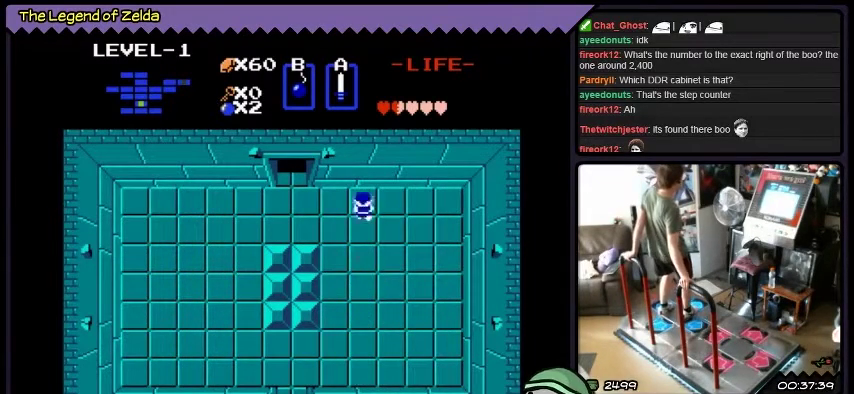
{"buttons": ["DPAD_LEFT"], "events": [[200, "DPAD_LEFT", "down"], [467, "DPAD_UP", "up"]]}
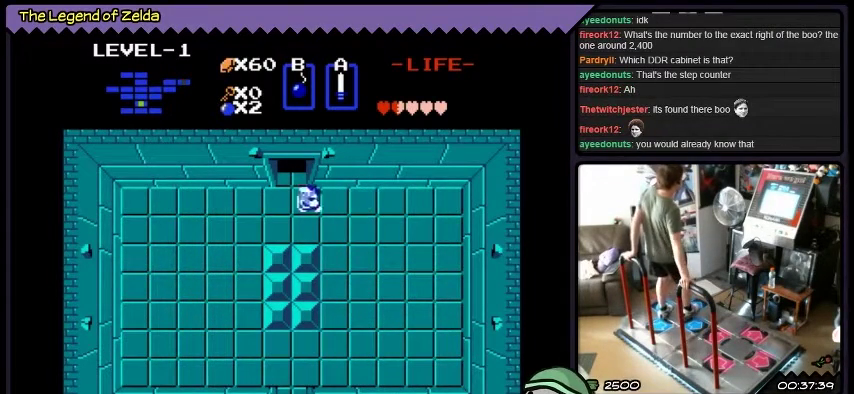
{"buttons": ["DPAD_UP"], "events": [[234, "DPAD_UP", "down"], [501, "DPAD_LEFT", "up"]]}
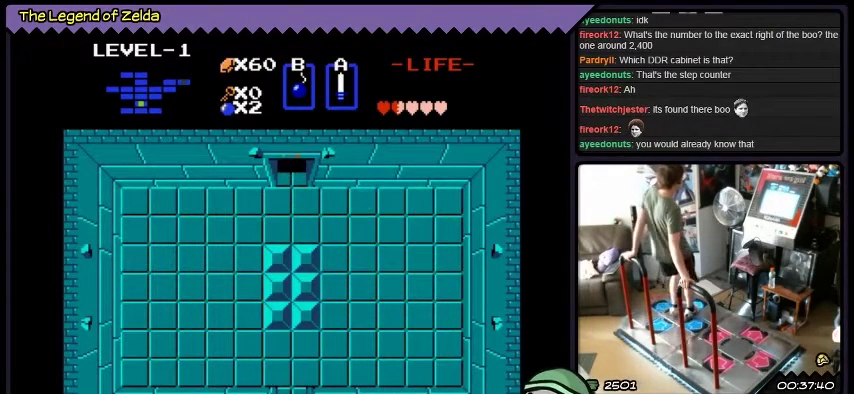
{"buttons": ["DPAD_UP"], "events": []}
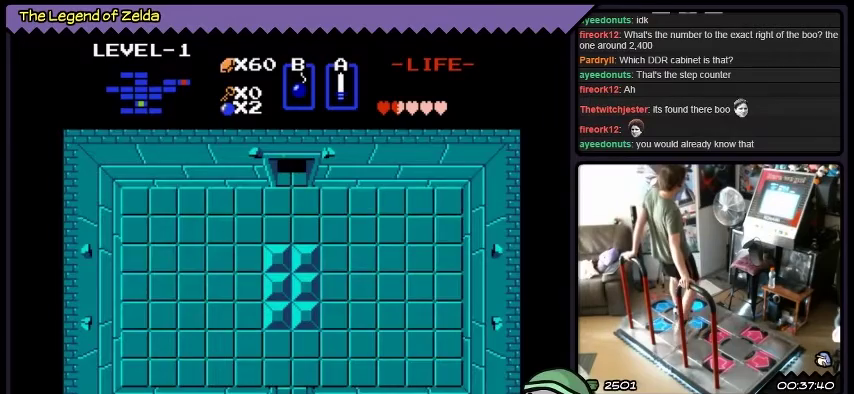
{"buttons": [], "events": [[334, "DPAD_UP", "up"]]}
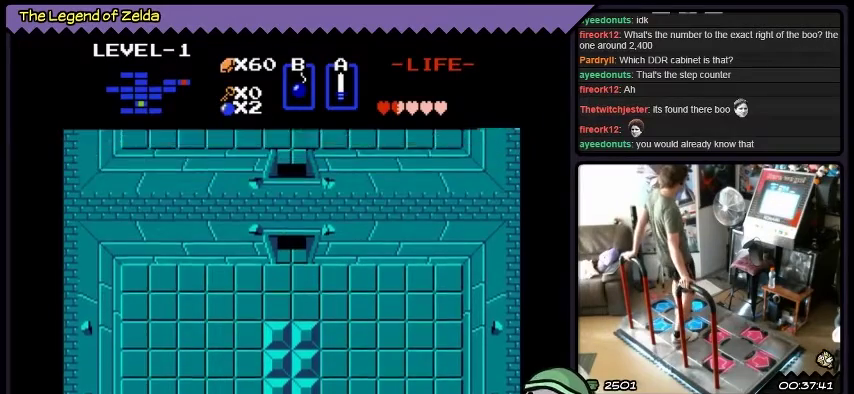
{"buttons": ["DPAD_UP"], "events": [[33, "DPAD_UP", "down"]]}
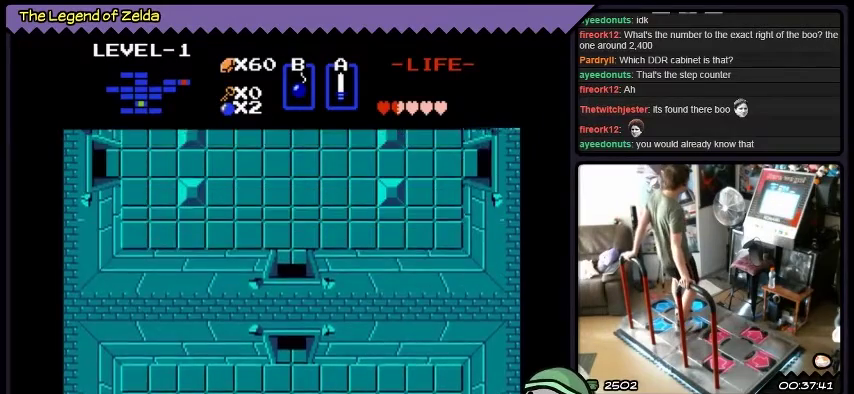
{"buttons": ["DPAD_UP"], "events": []}
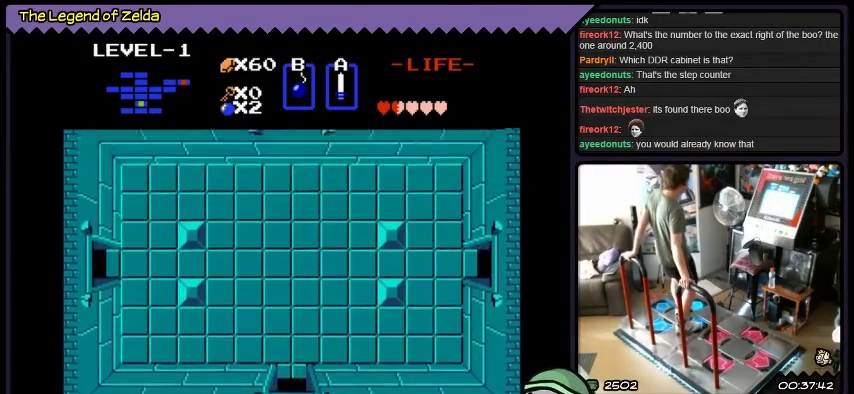
{"buttons": ["DPAD_UP"], "events": []}
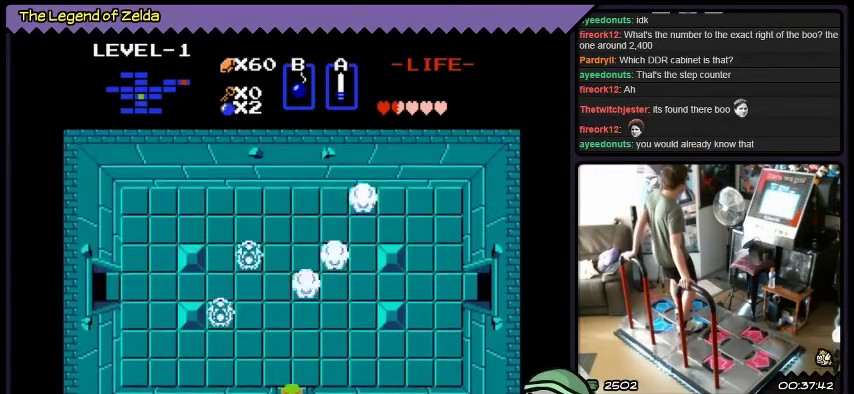
{"buttons": ["DPAD_UP"], "events": [[67, "DPAD_UP", "up"], [401, "DPAD_UP", "down"]]}
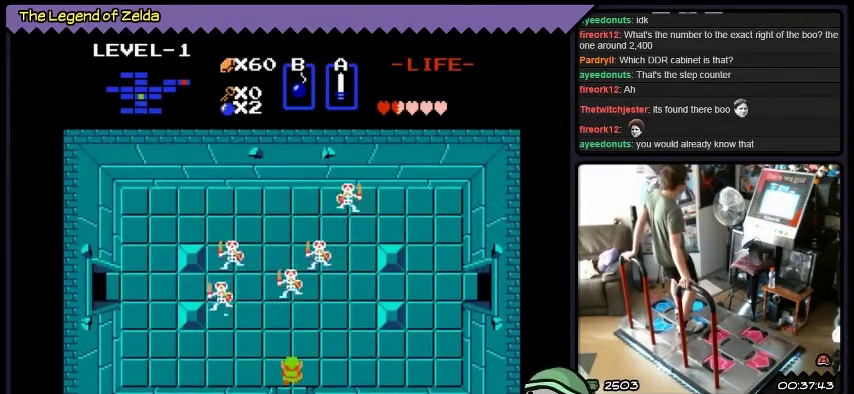
{"buttons": [], "events": [[200, "DPAD_UP", "up"]]}
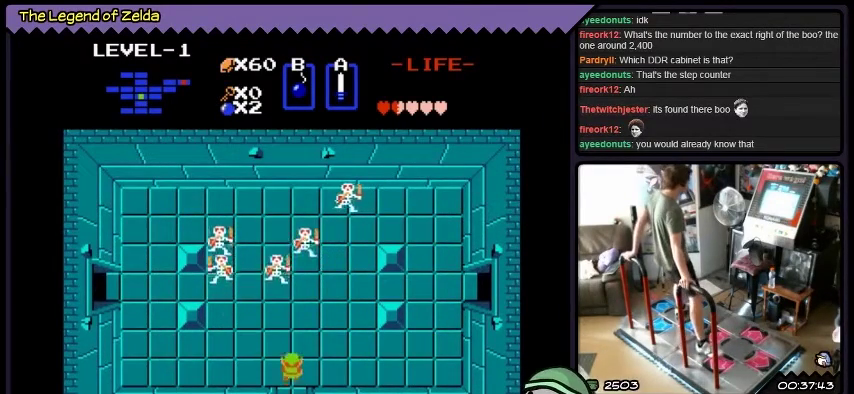
{"buttons": ["DPAD_UP"], "events": [[67, "DPAD_UP", "down"]]}
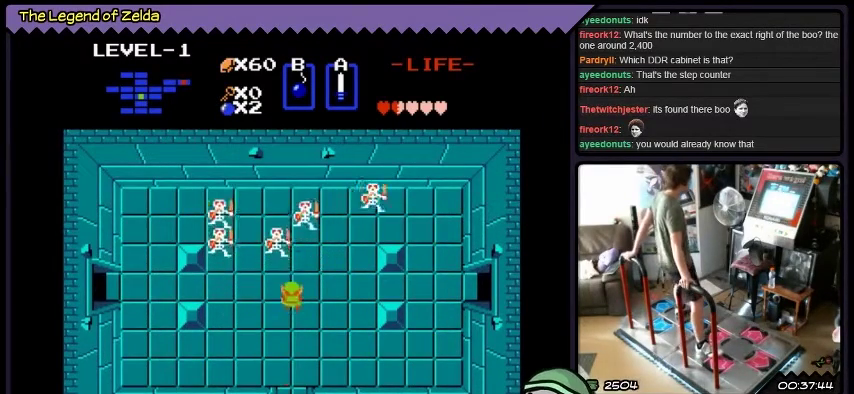
{"buttons": ["A"], "events": [[133, "A", "down"], [400, "DPAD_UP", "up"]]}
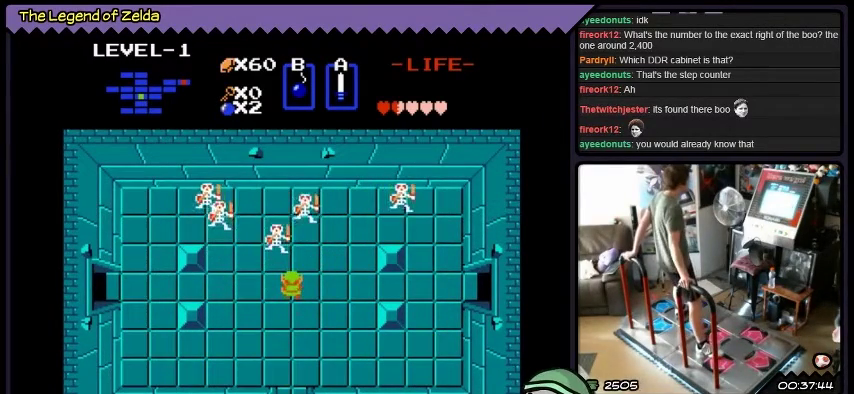
{"buttons": ["A"], "events": []}
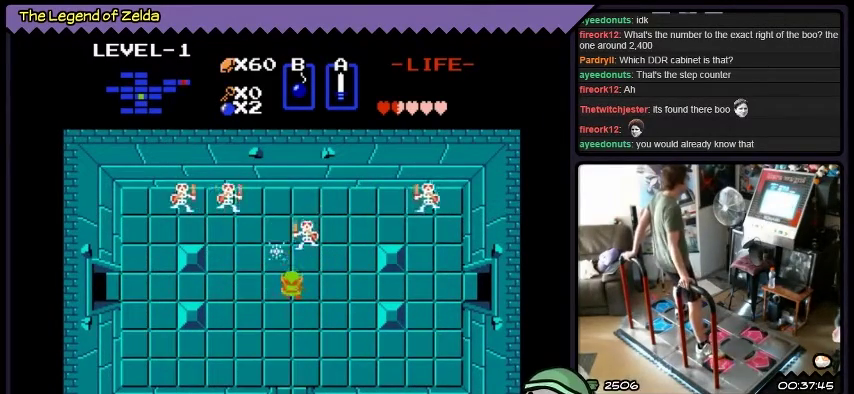
{"buttons": ["A"], "events": [[33, "A", "up"], [233, "A", "down"]]}
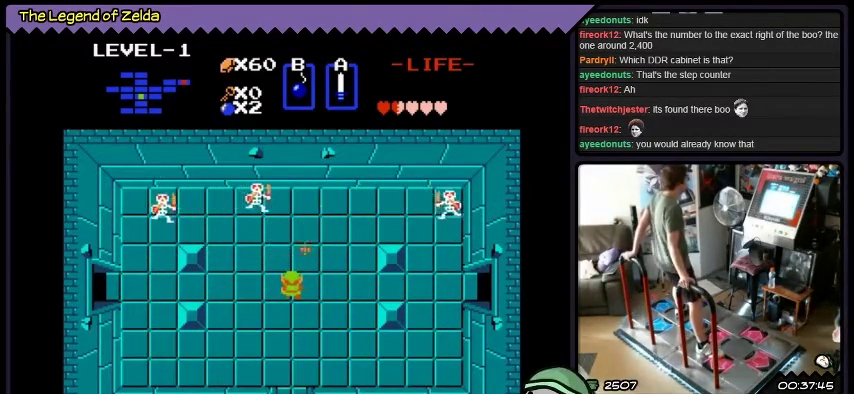
{"buttons": ["DPAD_UP"], "events": [[67, "A", "up"], [468, "DPAD_UP", "down"]]}
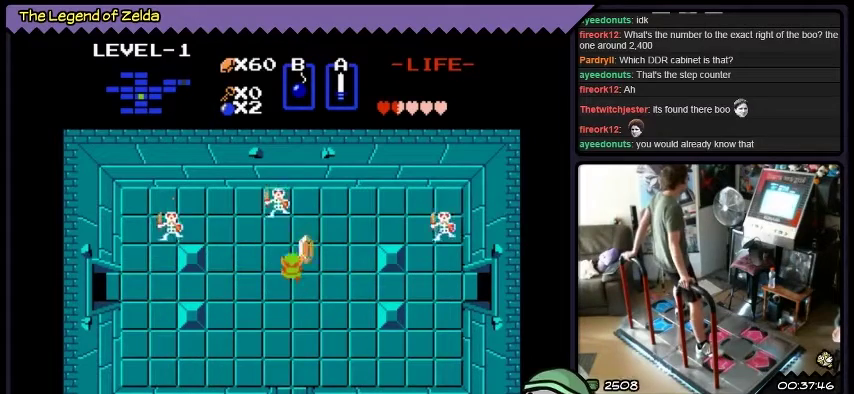
{"buttons": ["A"], "events": [[200, "A", "down"], [500, "DPAD_UP", "up"]]}
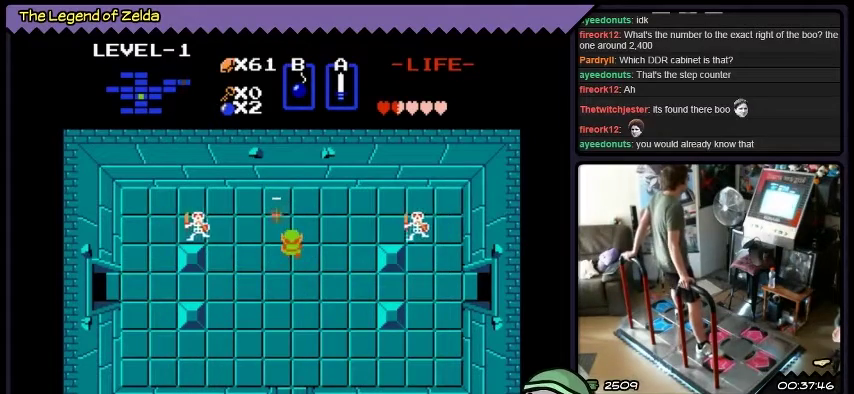
{"buttons": ["DPAD_UP"], "events": [[201, "A", "up"], [367, "DPAD_UP", "down"]]}
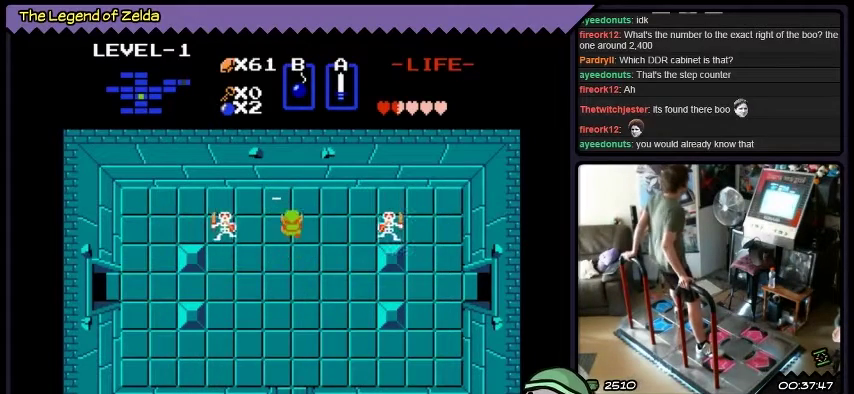
{"buttons": ["A", "DPAD_LEFT"], "events": [[200, "DPAD_UP", "up"], [367, "DPAD_LEFT", "down"], [500, "A", "down"]]}
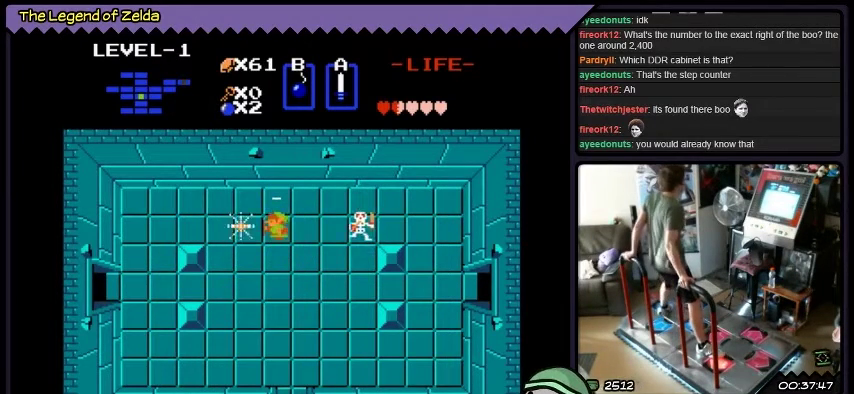
{"buttons": ["DPAD_LEFT"], "events": [[301, "DPAD_LEFT", "up"], [367, "A", "up"], [434, "DPAD_LEFT", "down"]]}
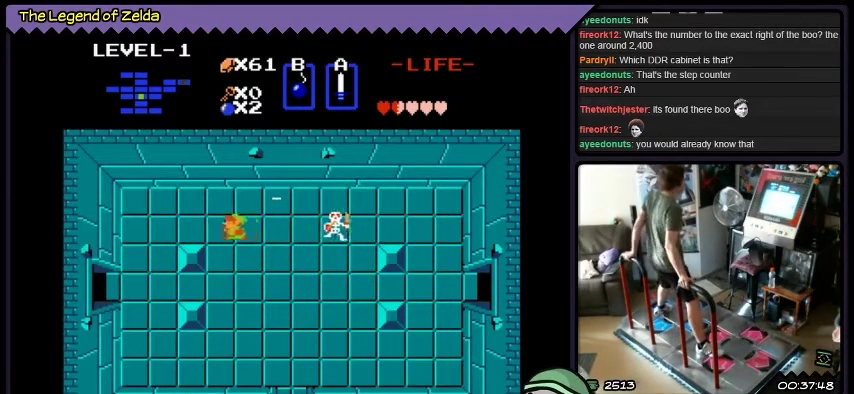
{"buttons": ["A", "DPAD_RIGHT"], "events": [[167, "DPAD_LEFT", "up"], [300, "DPAD_RIGHT", "down"], [500, "A", "down"]]}
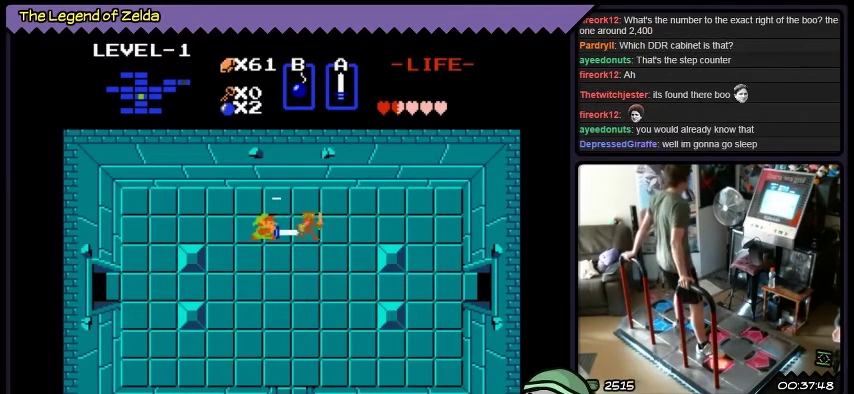
{"buttons": ["DPAD_RIGHT"], "events": [[301, "DPAD_RIGHT", "up"], [501, "A", "up"], [501, "DPAD_RIGHT", "down"]]}